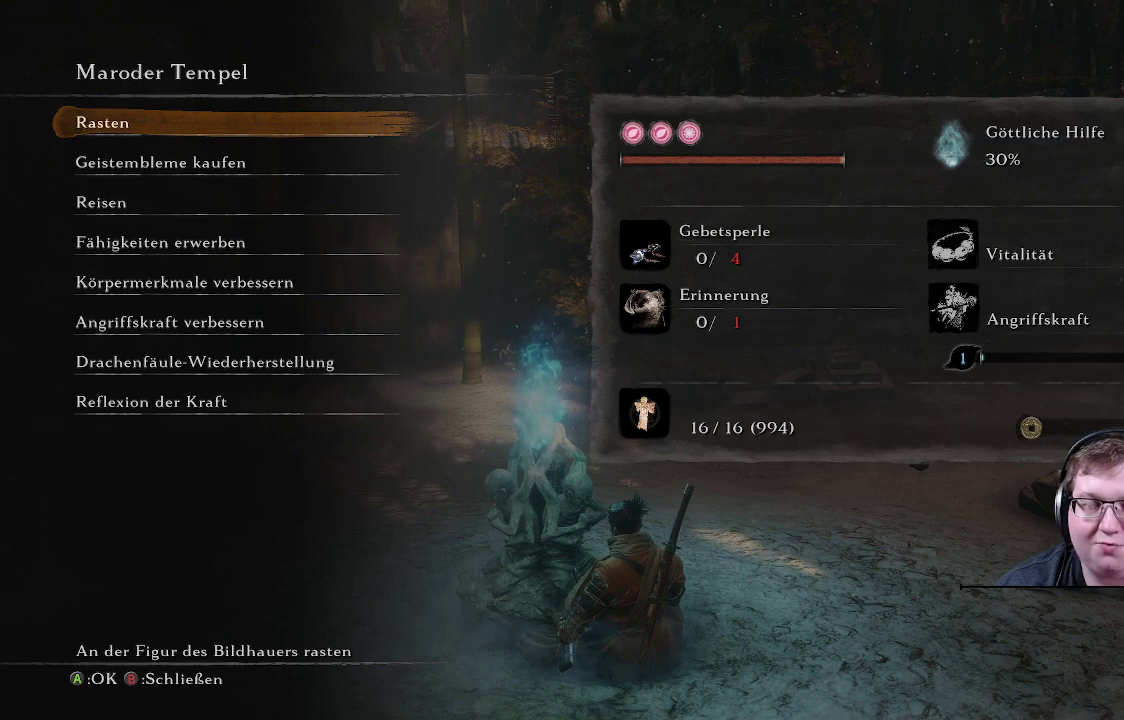
Gameplay with a controller (Xbox layout); each line is a JSON object with the inputs held at the frame after it. "events" lists button and stick changes between this image and that frame as [ms after this image, input, new state], when the widget could be followed in between. Not read: L3 R3.
{"buttons": [], "left_stick": "center", "right_stick": "center", "events": [[217, "left_stick", "down-left"], [383, "left_stick", "center"]]}
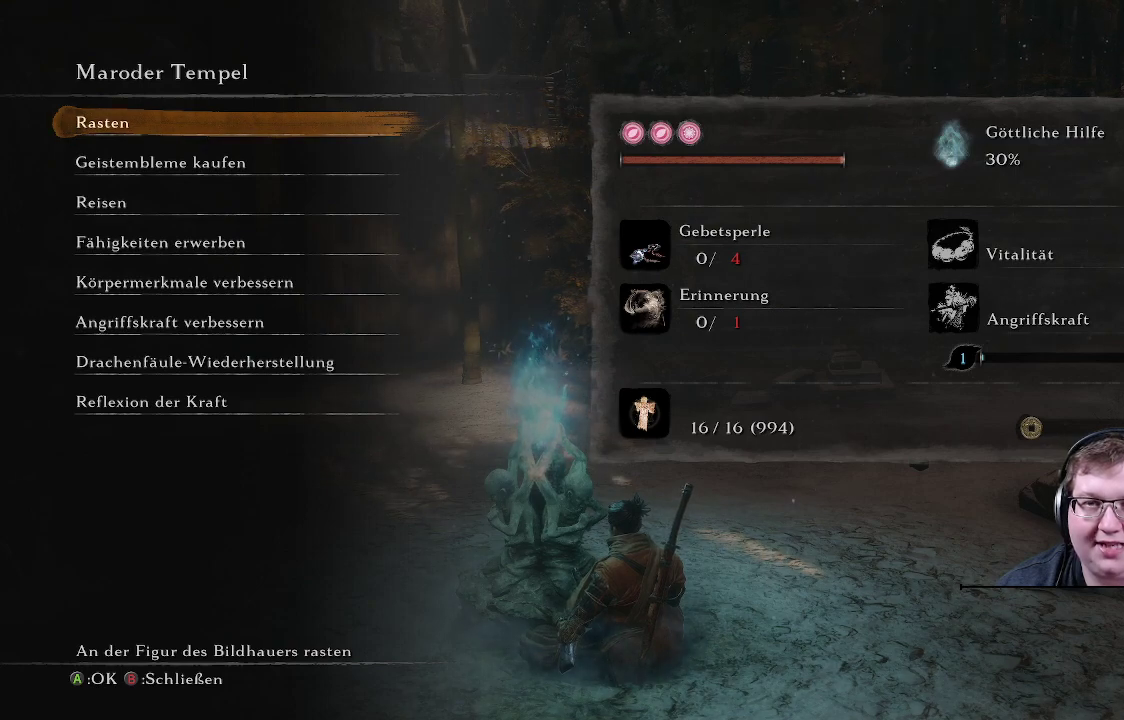
{"buttons": [], "left_stick": "center", "right_stick": "center", "events": []}
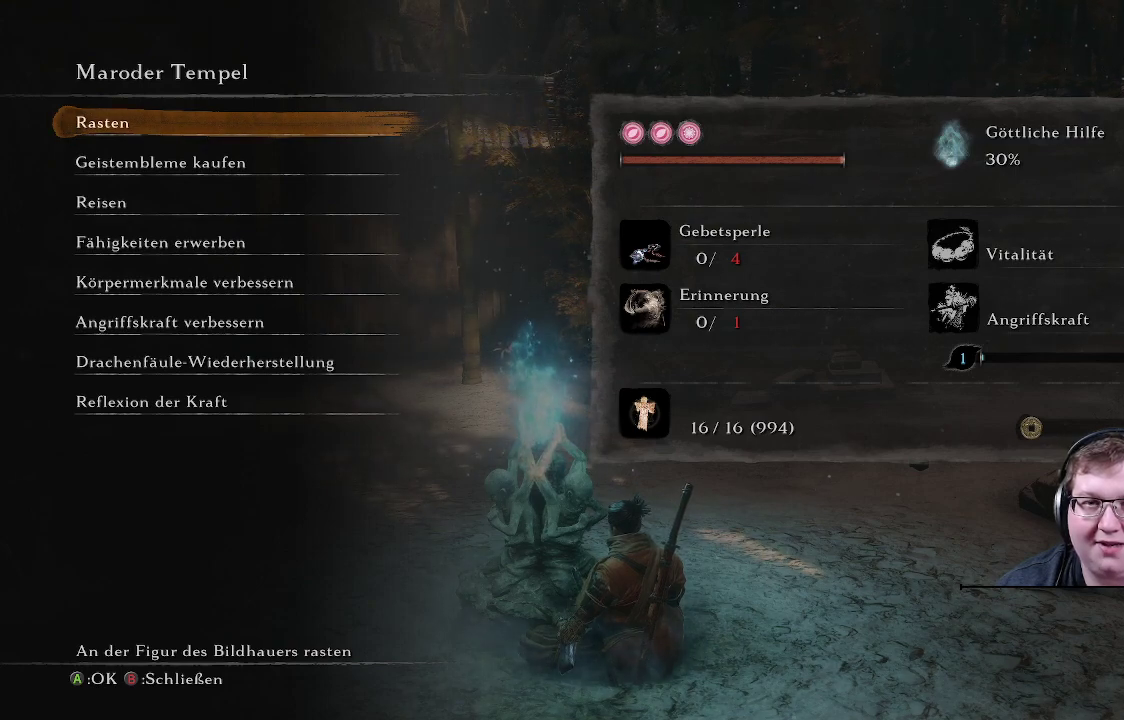
{"buttons": [], "left_stick": "center", "right_stick": "center", "events": []}
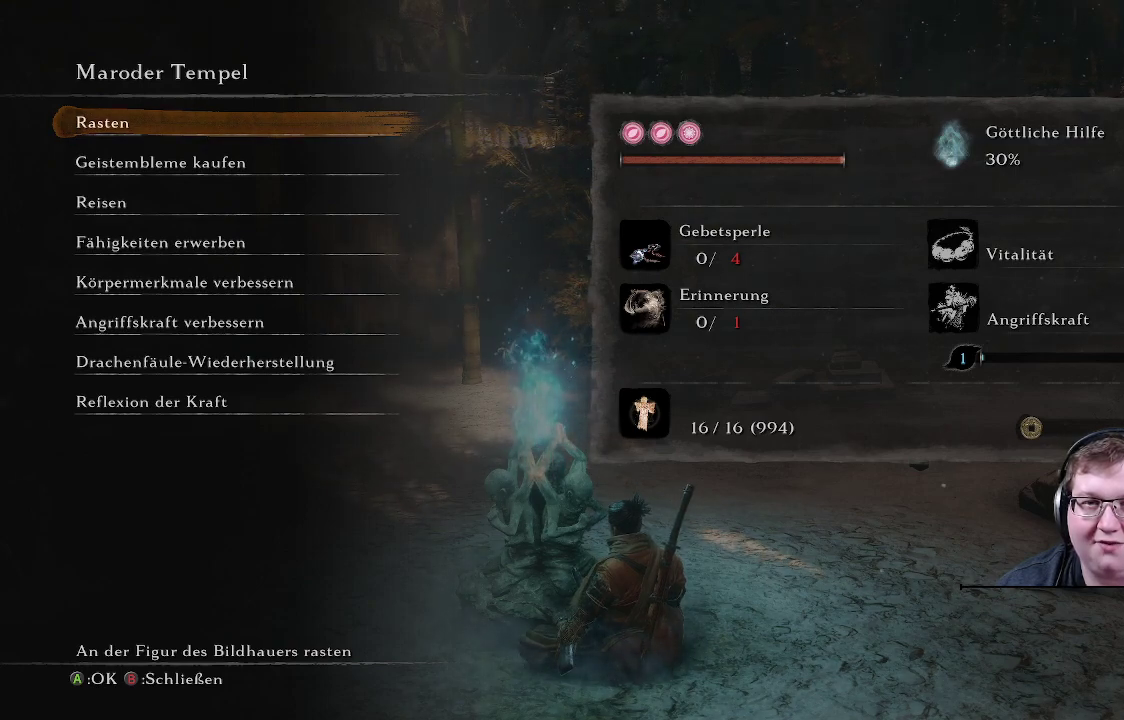
{"buttons": [], "left_stick": "center", "right_stick": "center", "events": []}
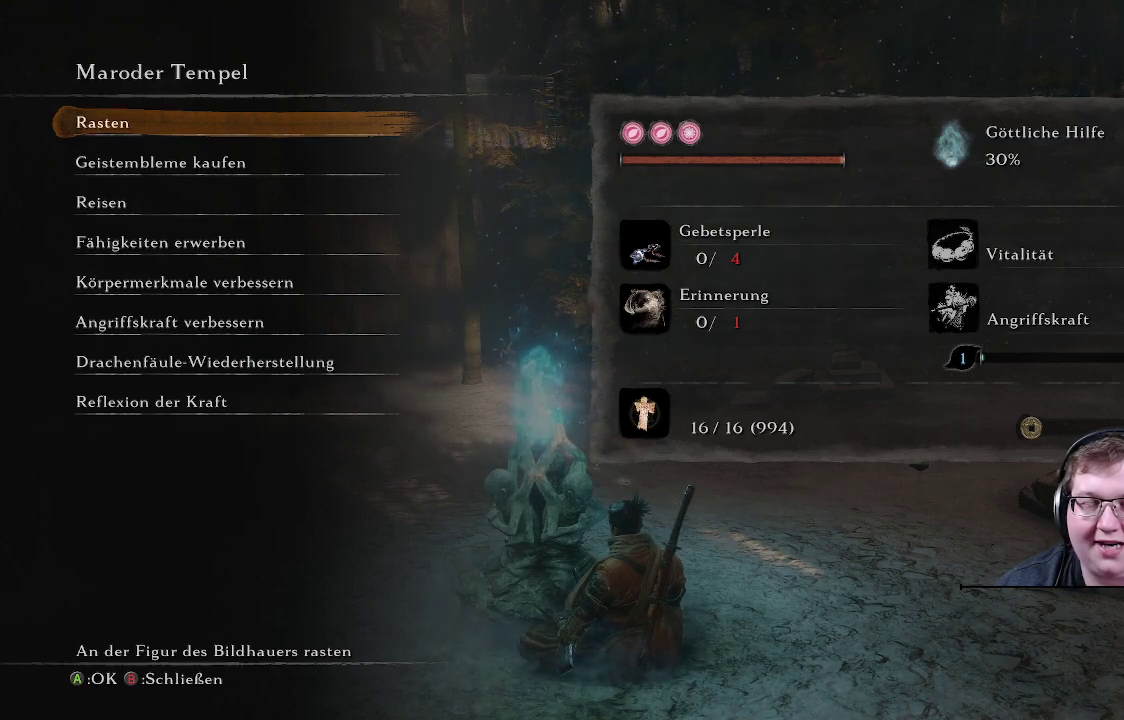
{"buttons": [], "left_stick": "center", "right_stick": "center", "events": []}
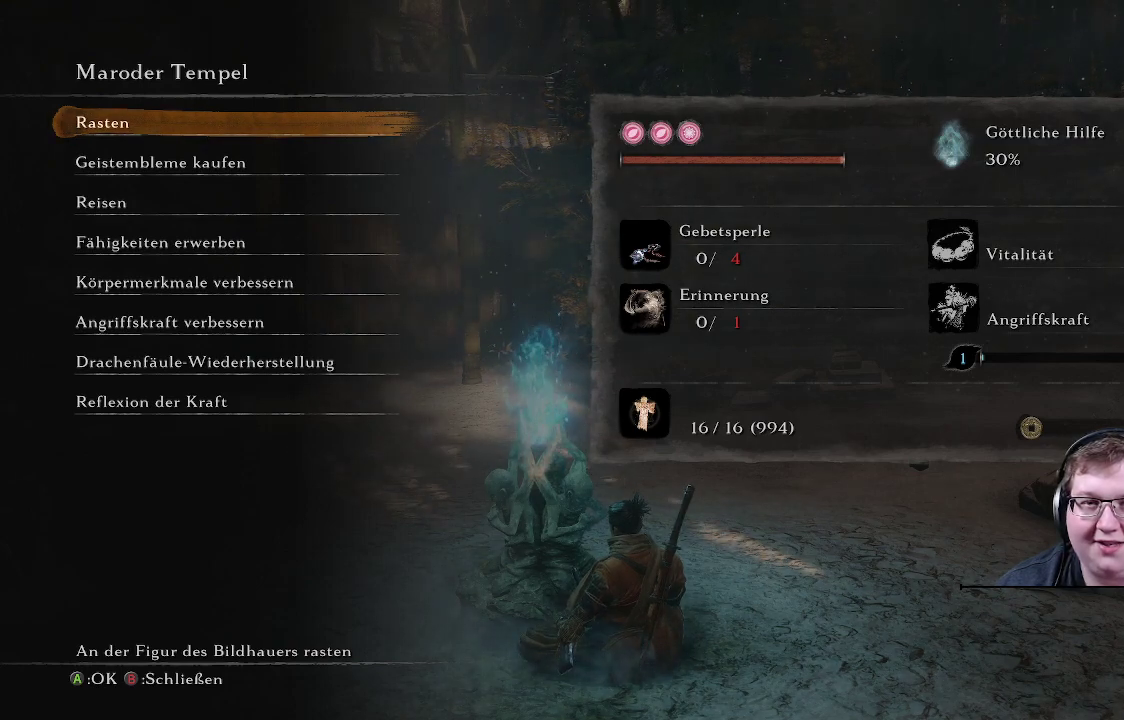
{"buttons": [], "left_stick": "center", "right_stick": "center", "events": []}
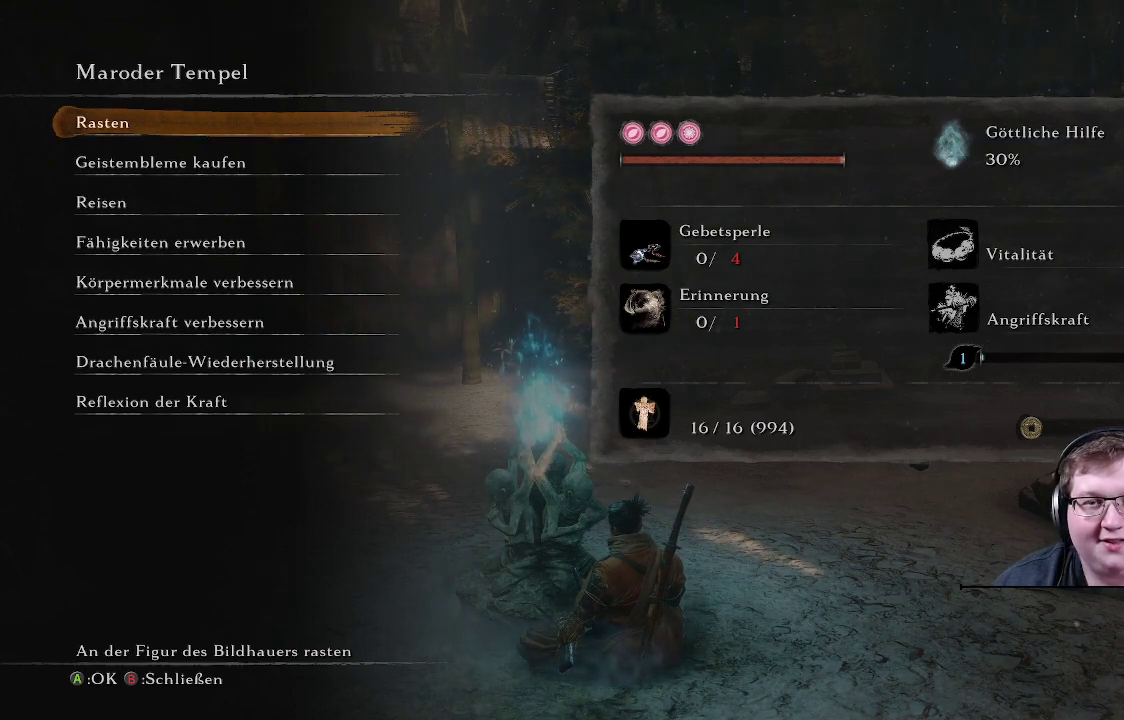
{"buttons": ["DPAD_DOWN"], "left_stick": "center", "right_stick": "center", "events": [[417, "DPAD_DOWN", "down"]]}
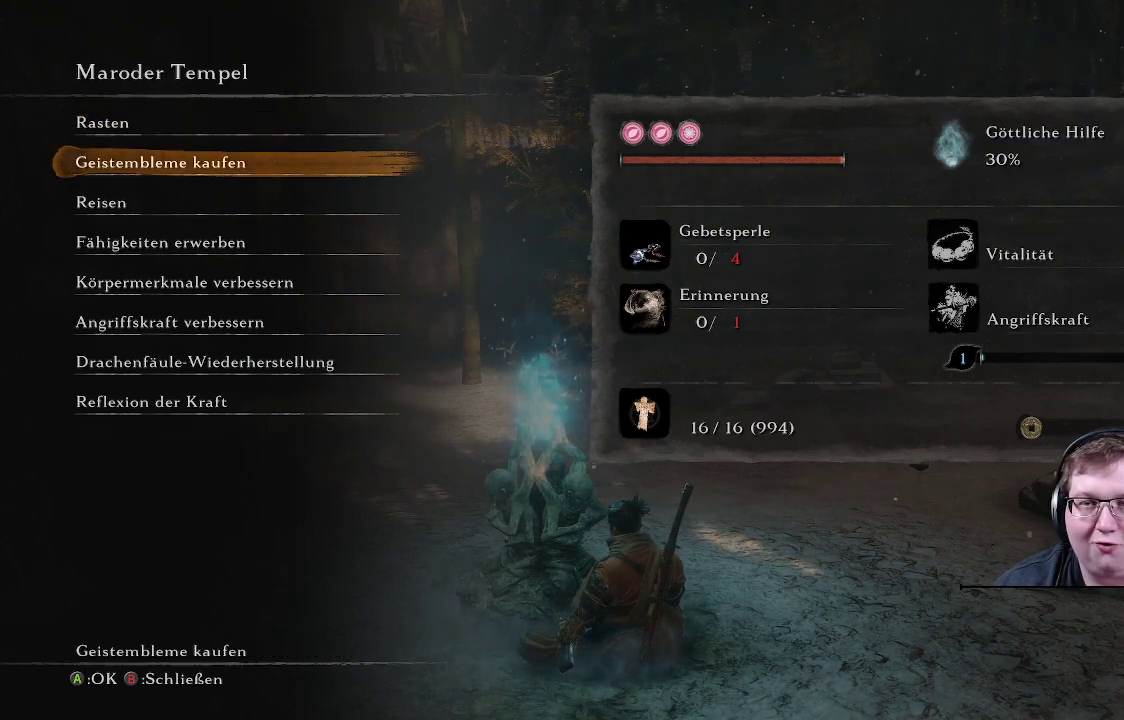
{"buttons": [], "left_stick": "center", "right_stick": "center", "events": [[50, "DPAD_DOWN", "up"], [183, "DPAD_DOWN", "down"], [267, "DPAD_DOWN", "up"]]}
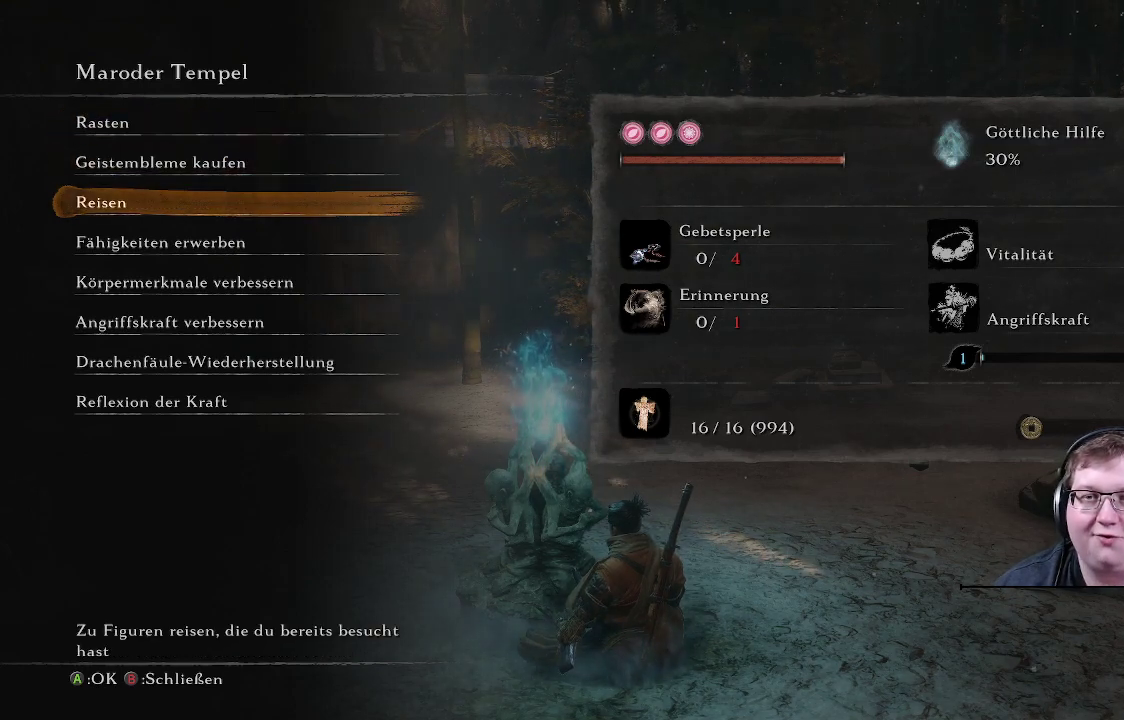
{"buttons": [], "left_stick": "center", "right_stick": "center", "events": []}
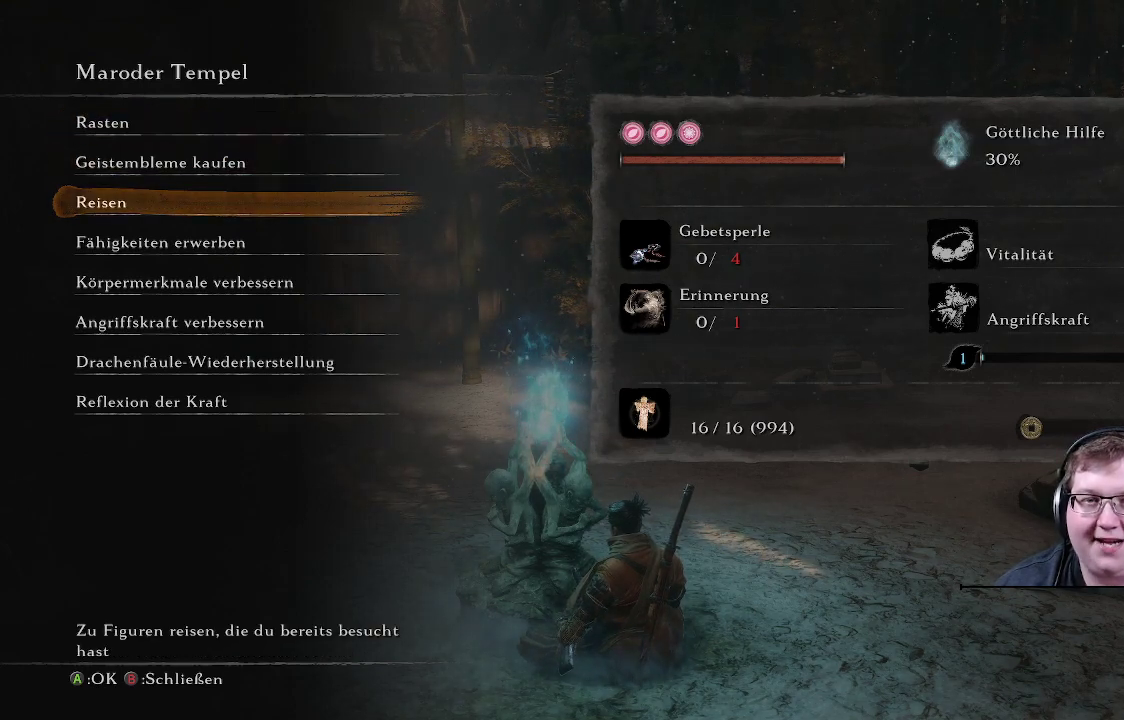
{"buttons": [], "left_stick": "center", "right_stick": "center", "events": []}
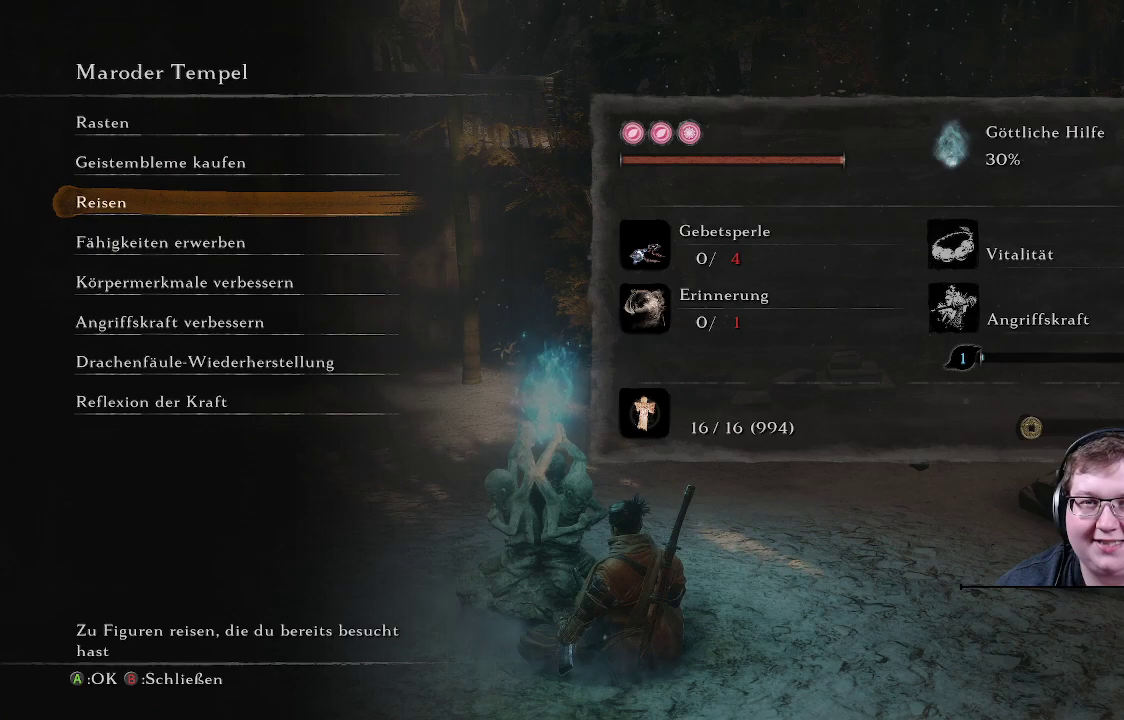
{"buttons": [], "left_stick": "center", "right_stick": "center", "events": []}
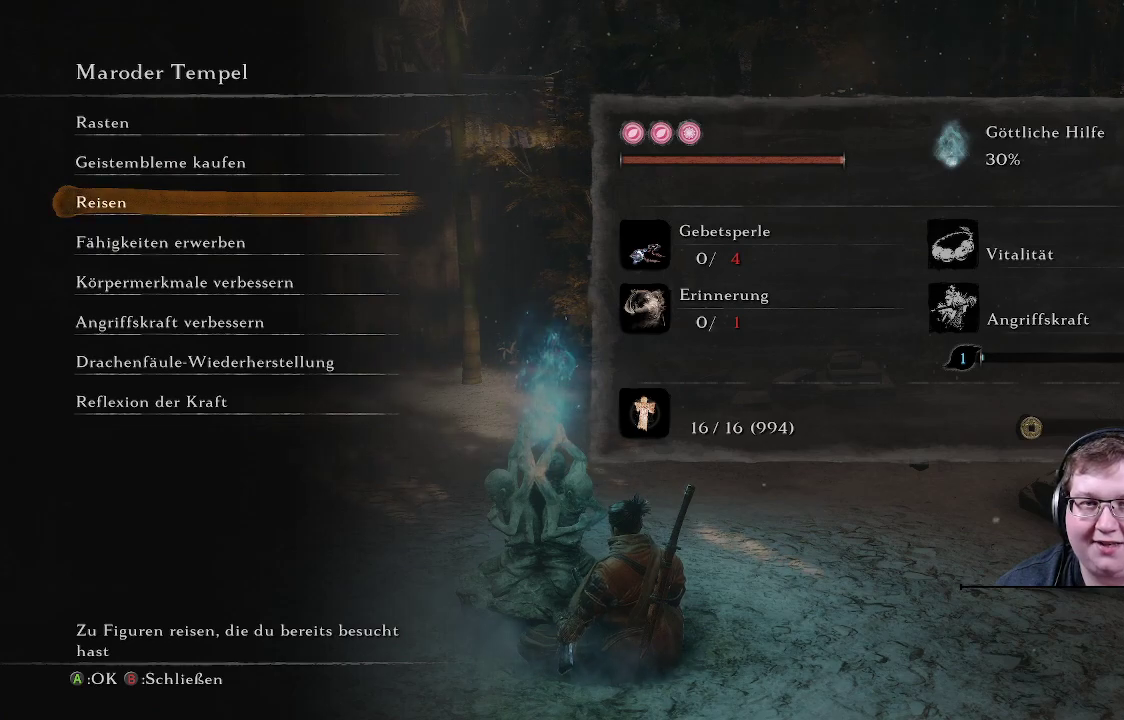
{"buttons": [], "left_stick": "center", "right_stick": "center", "events": []}
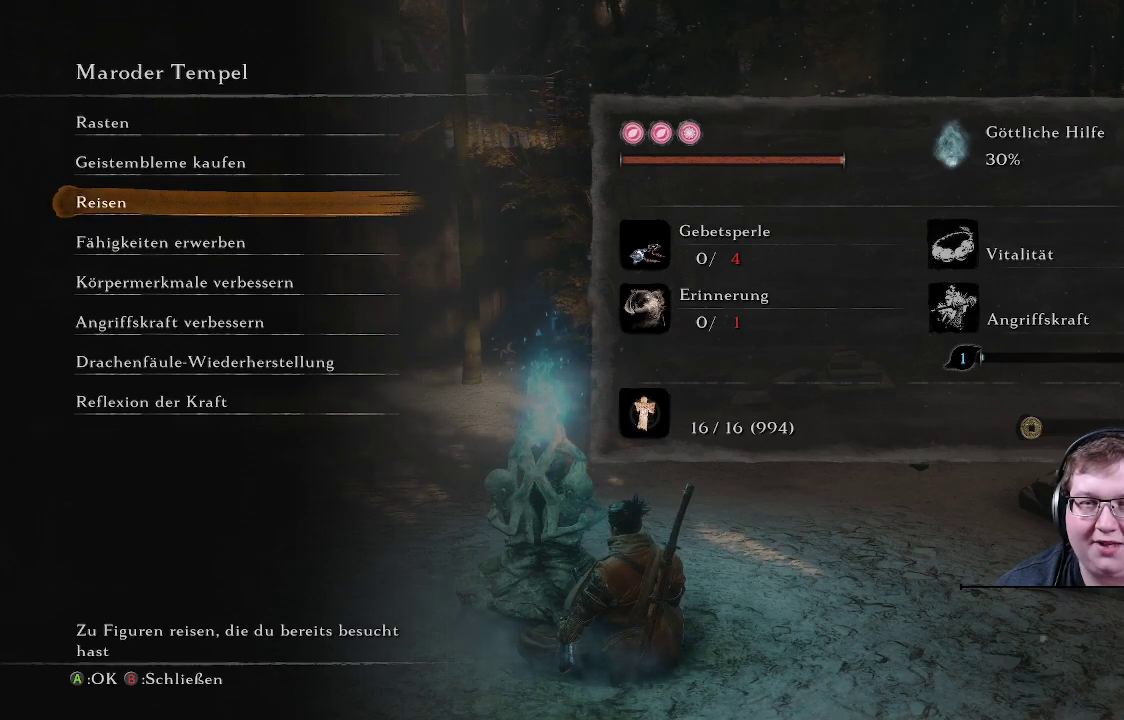
{"buttons": ["DPAD_DOWN"], "left_stick": "center", "right_stick": "center", "events": [[233, "DPAD_DOWN", "down"], [333, "DPAD_DOWN", "up"], [500, "DPAD_DOWN", "down"]]}
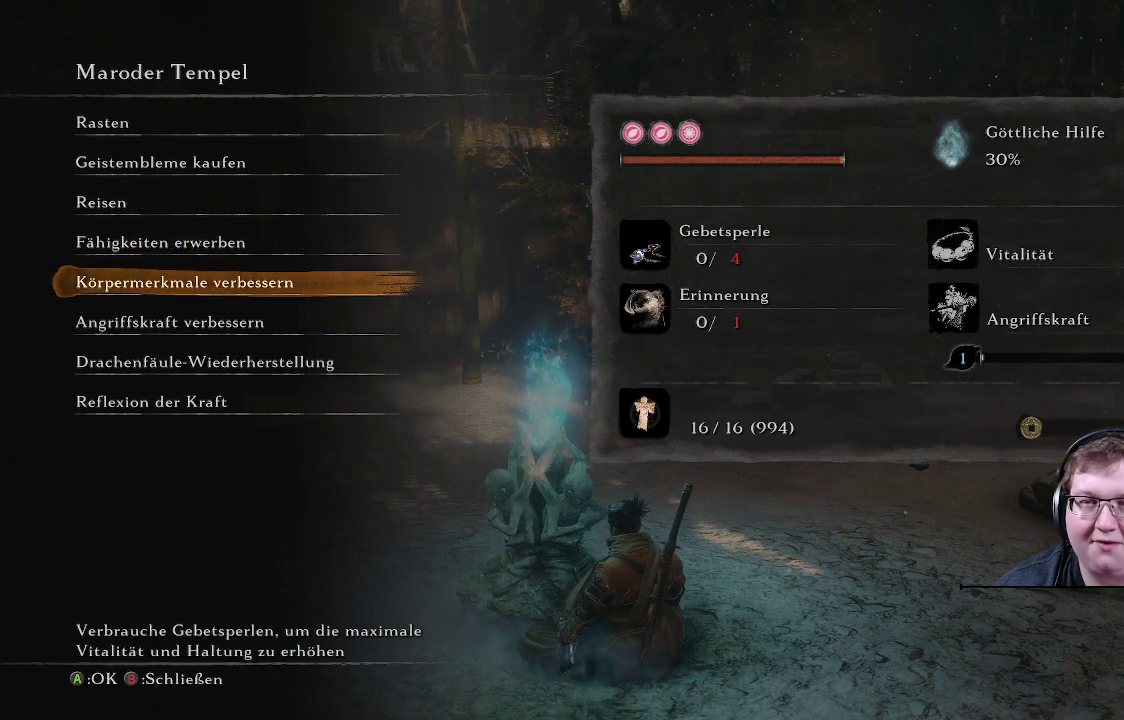
{"buttons": [], "left_stick": "center", "right_stick": "center", "events": [[67, "DPAD_DOWN", "up"], [233, "DPAD_UP", "down"], [333, "DPAD_UP", "up"], [367, "DPAD_UP", "down"], [483, "DPAD_UP", "up"]]}
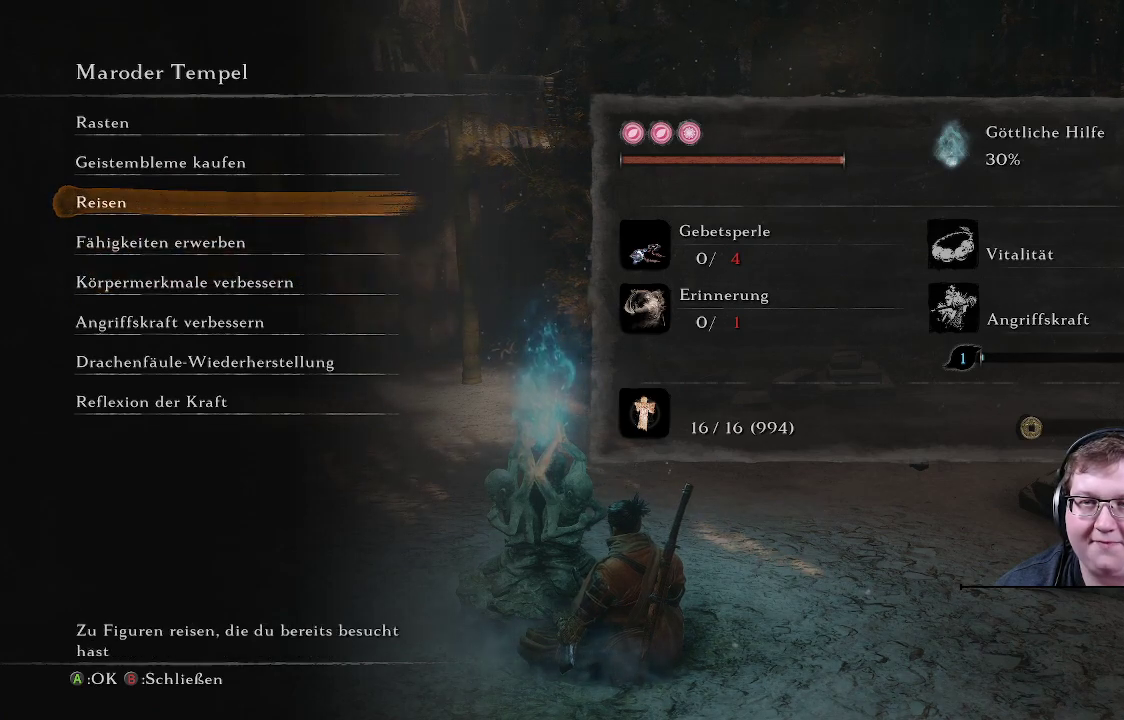
{"buttons": [], "left_stick": "center", "right_stick": "center", "events": [[17, "A", "down"], [133, "A", "up"]]}
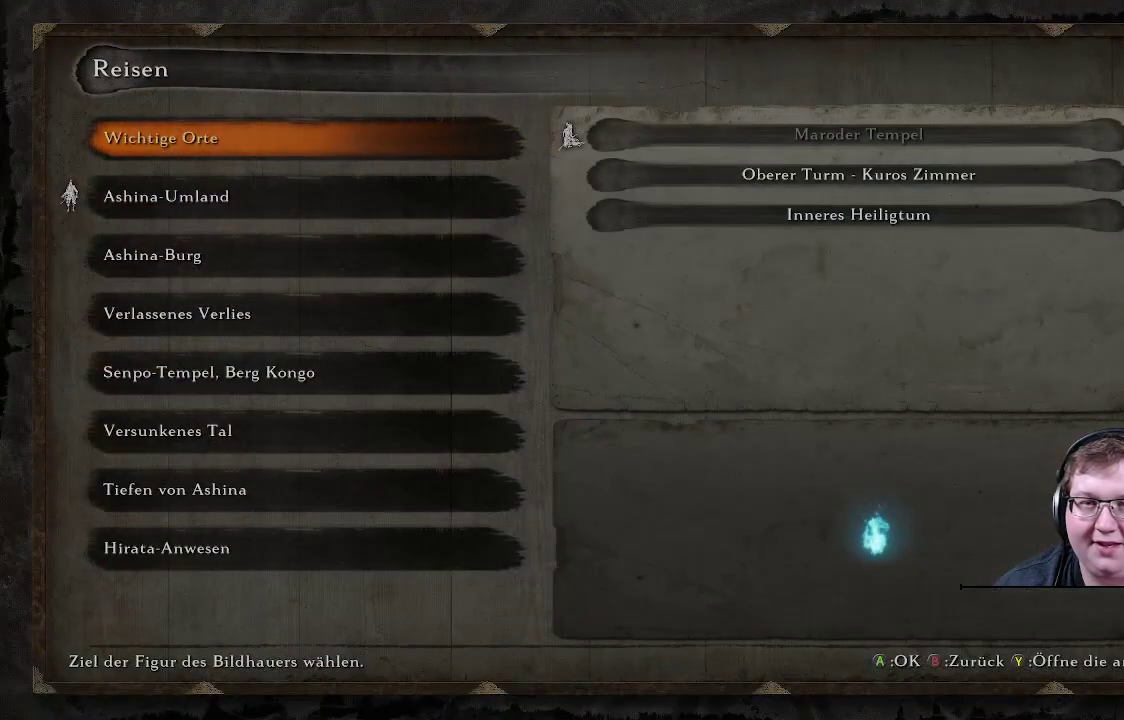
{"buttons": [], "left_stick": "center", "right_stick": "center", "events": [[333, "DPAD_DOWN", "down"], [433, "DPAD_DOWN", "up"]]}
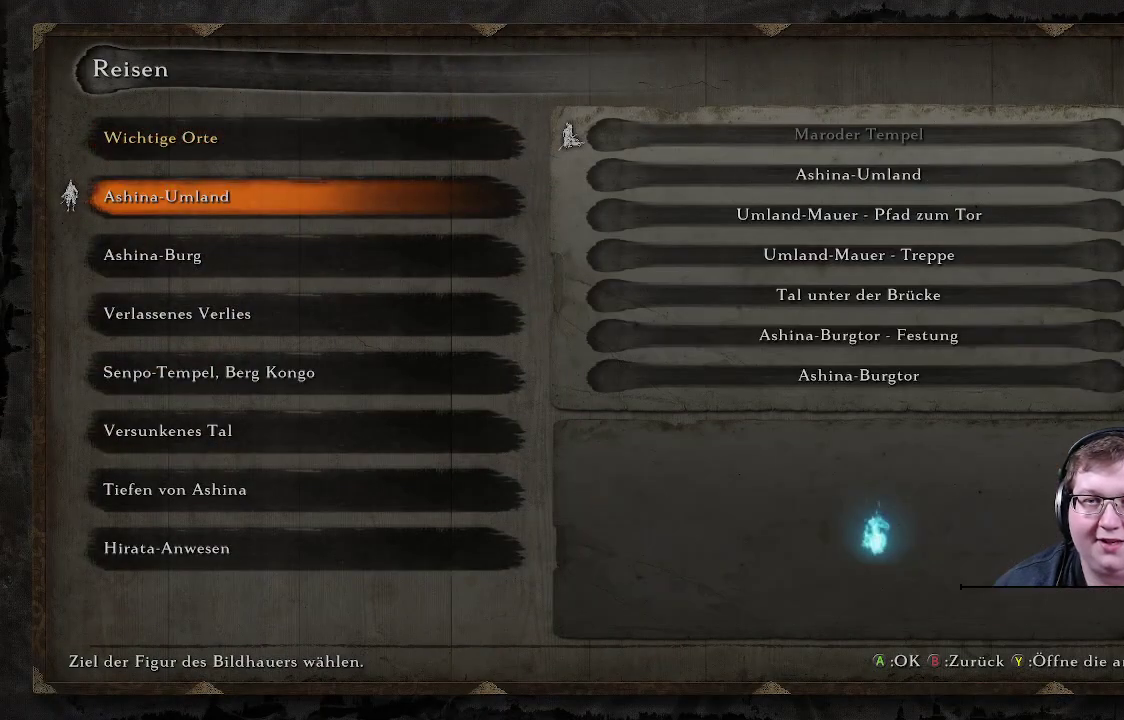
{"buttons": ["DPAD_DOWN"], "left_stick": "center", "right_stick": "center", "events": [[183, "DPAD_DOWN", "down"], [267, "DPAD_DOWN", "up"], [417, "DPAD_DOWN", "down"]]}
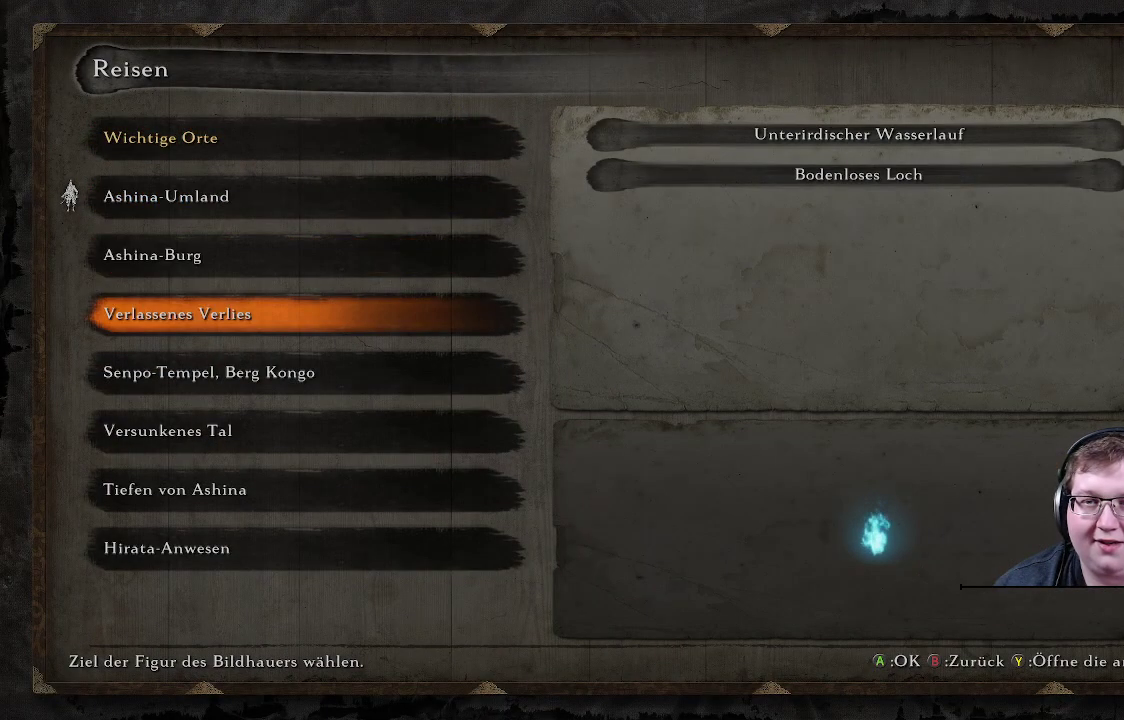
{"buttons": [], "left_stick": "center", "right_stick": "center", "events": [[33, "DPAD_DOWN", "up"], [167, "DPAD_DOWN", "down"], [283, "DPAD_DOWN", "up"]]}
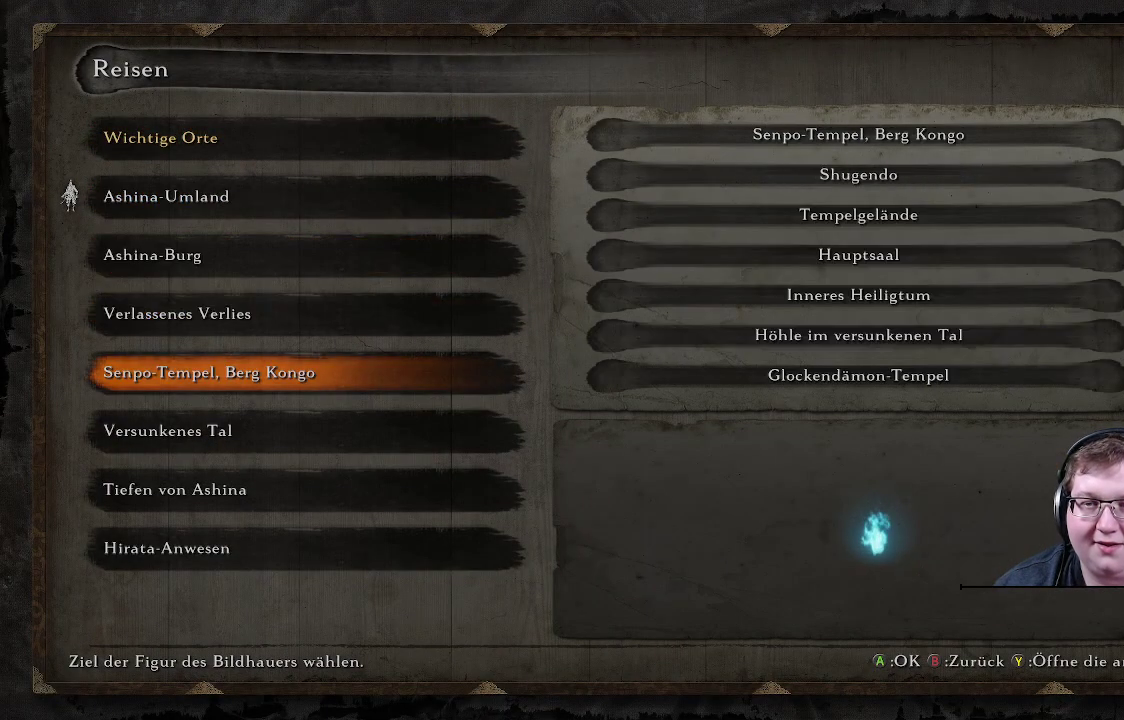
{"buttons": [], "left_stick": "center", "right_stick": "center", "events": []}
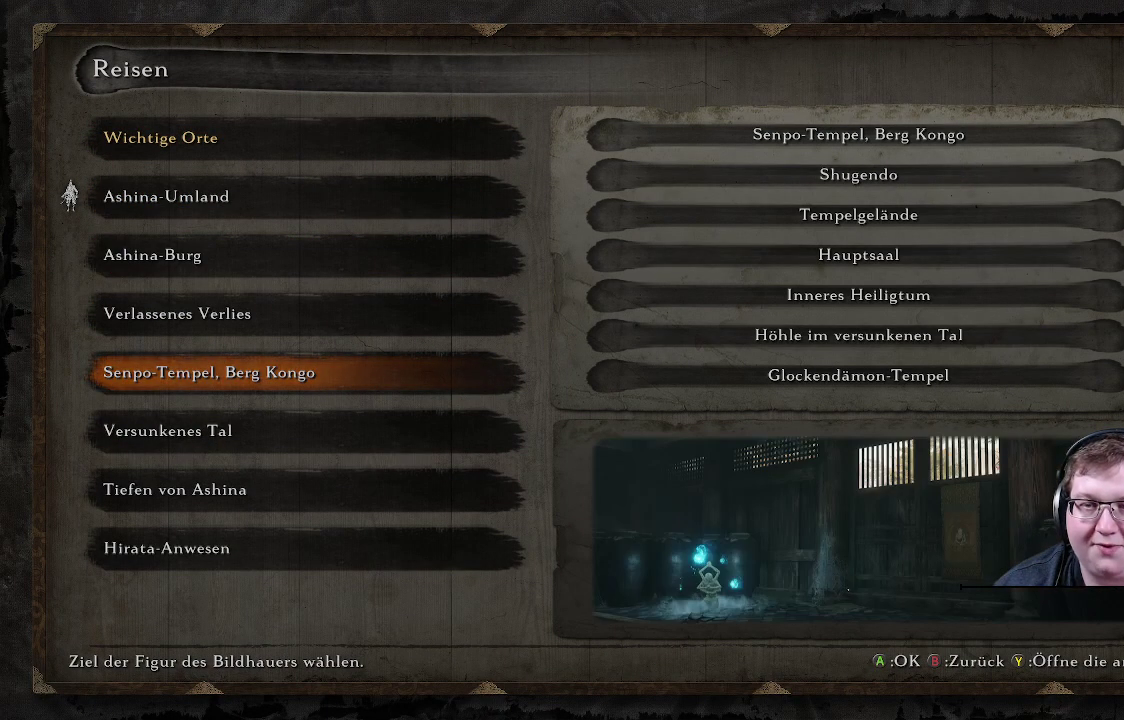
{"buttons": [], "left_stick": "center", "right_stick": "center", "events": [[17, "DPAD_DOWN", "down"], [117, "DPAD_DOWN", "up"]]}
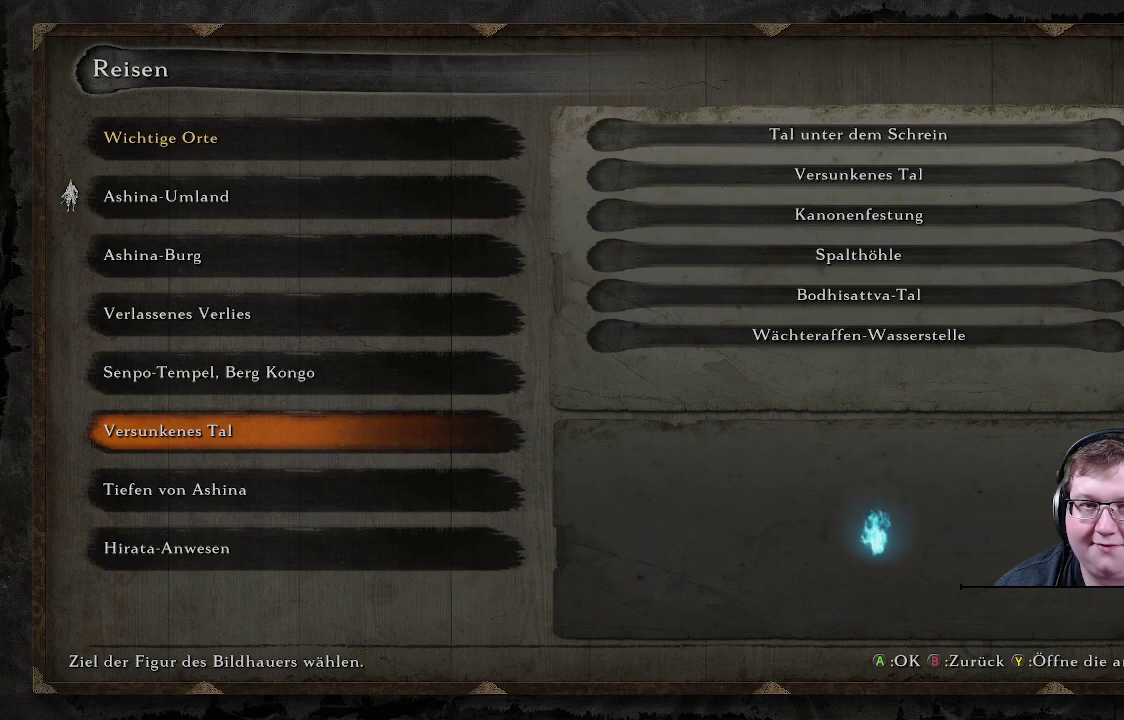
{"buttons": [], "left_stick": "center", "right_stick": "center", "events": [[267, "DPAD_DOWN", "down"], [383, "DPAD_DOWN", "up"]]}
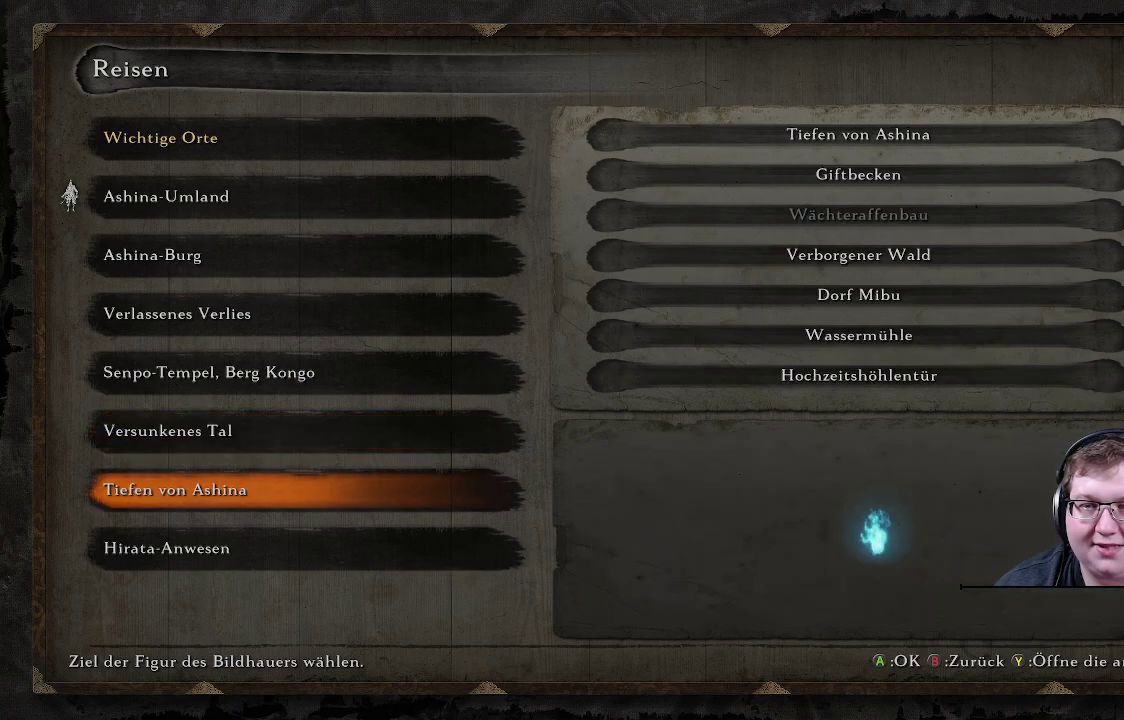
{"buttons": [], "left_stick": "center", "right_stick": "center", "events": []}
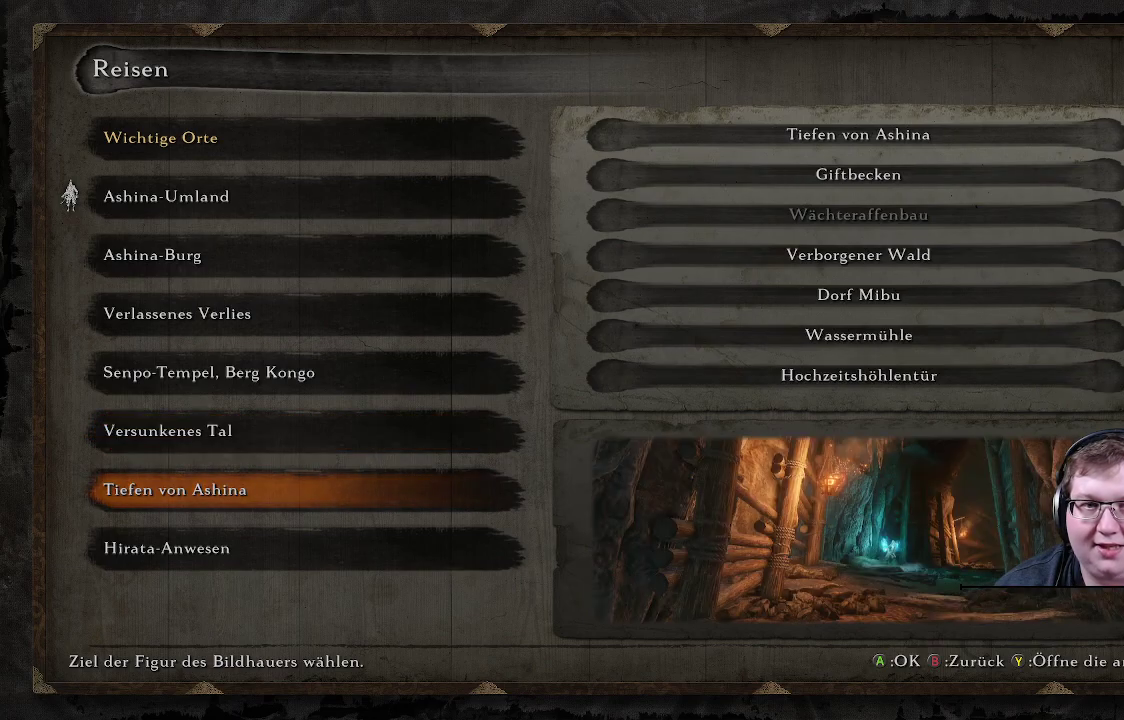
{"buttons": ["A"], "left_stick": "center", "right_stick": "center", "events": [[500, "A", "down"]]}
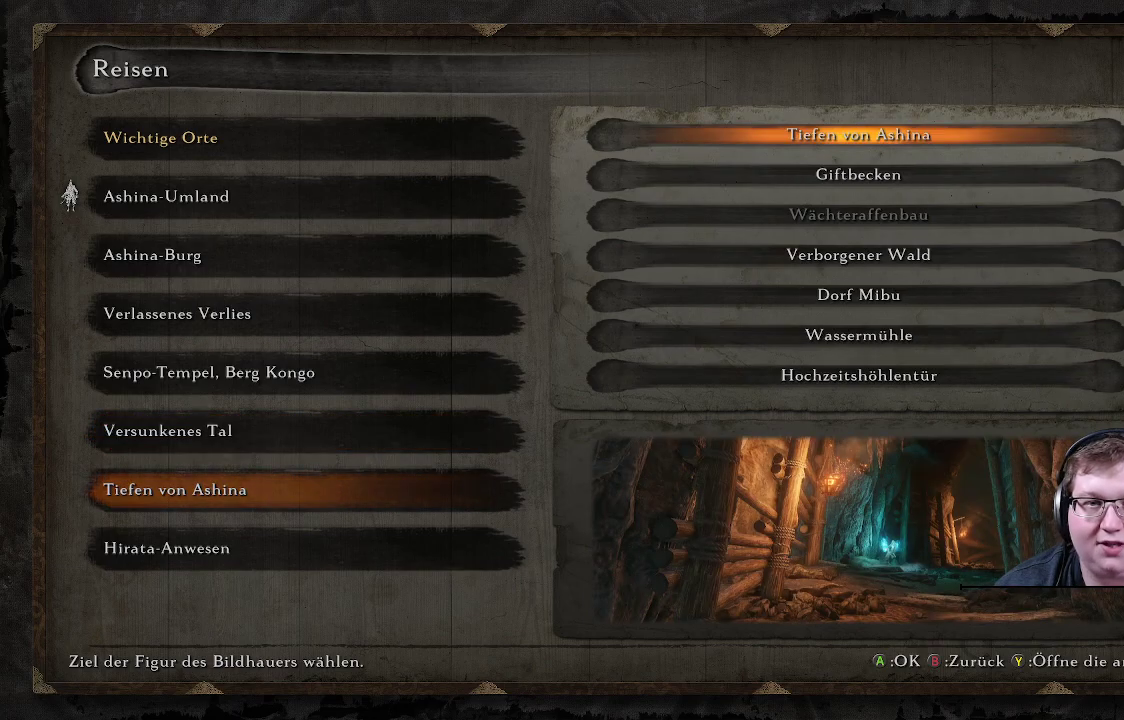
{"buttons": [], "left_stick": "center", "right_stick": "center", "events": [[100, "A", "up"], [217, "DPAD_DOWN", "down"], [317, "DPAD_DOWN", "up"], [400, "DPAD_DOWN", "down"], [483, "DPAD_DOWN", "up"]]}
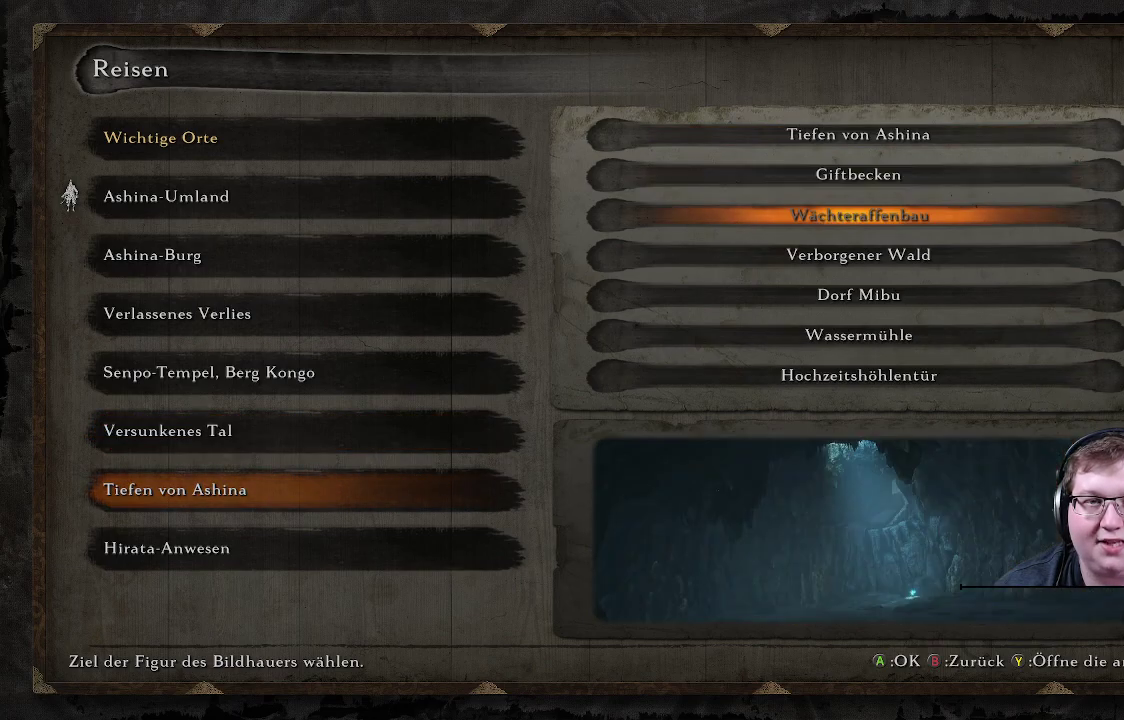
{"buttons": [], "left_stick": "center", "right_stick": "center", "events": [[300, "DPAD_UP", "down"], [433, "DPAD_UP", "up"]]}
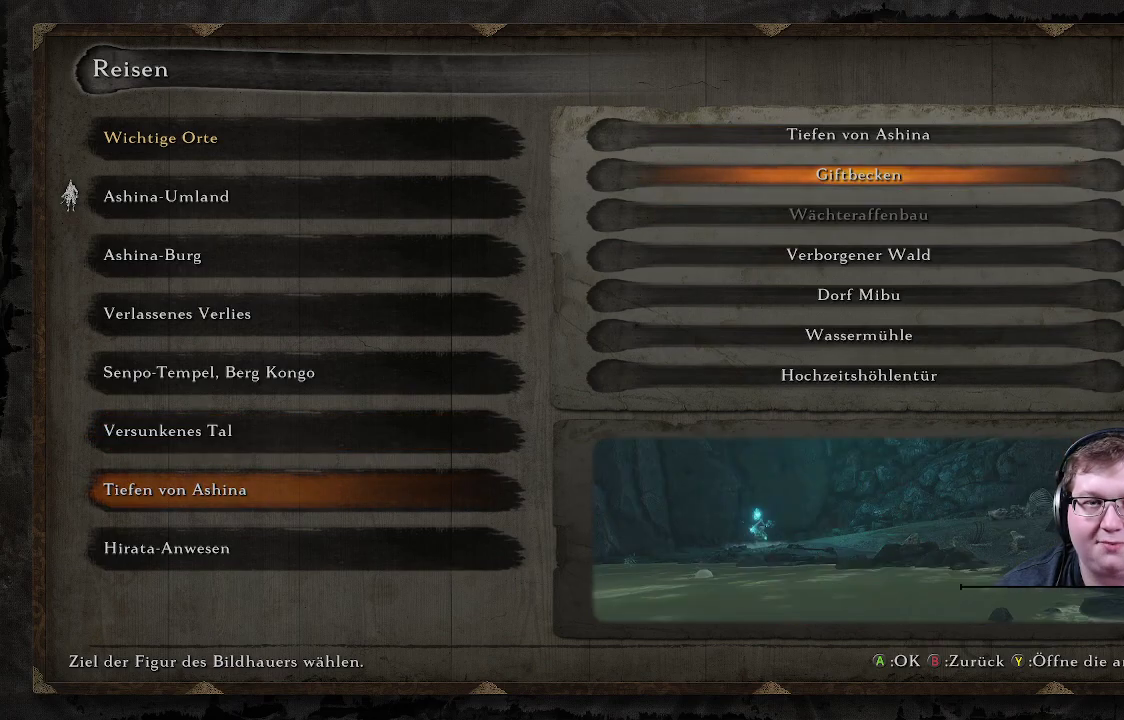
{"buttons": [], "left_stick": "center", "right_stick": "center", "events": []}
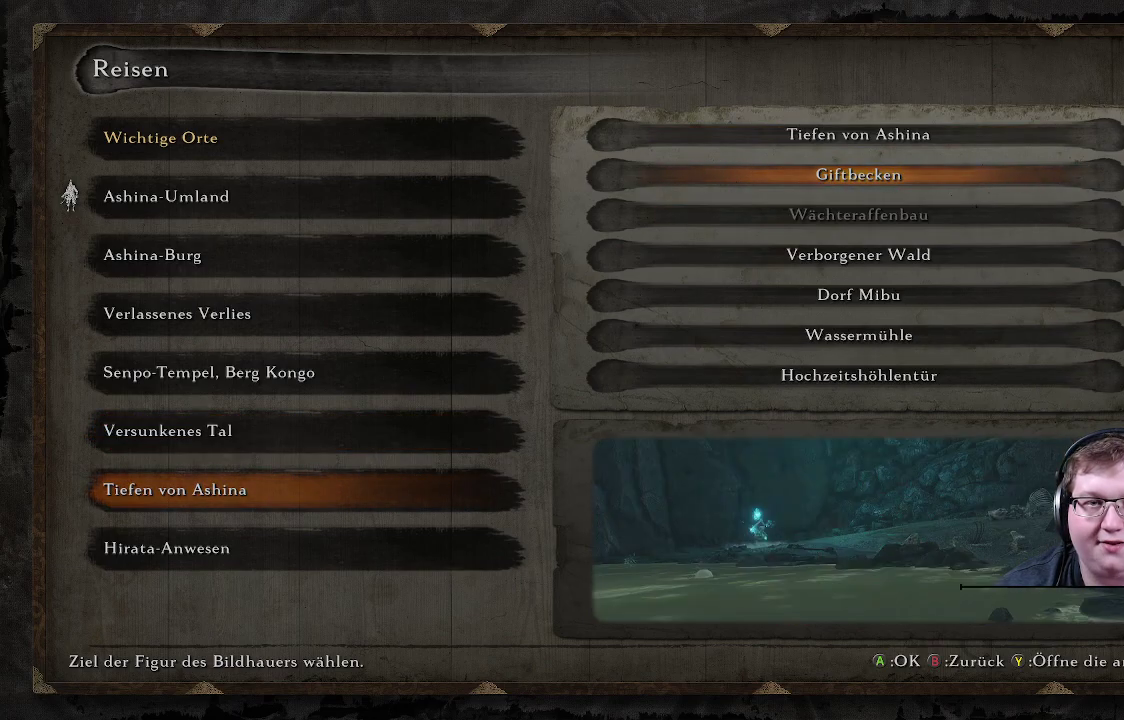
{"buttons": [], "left_stick": "center", "right_stick": "center", "events": []}
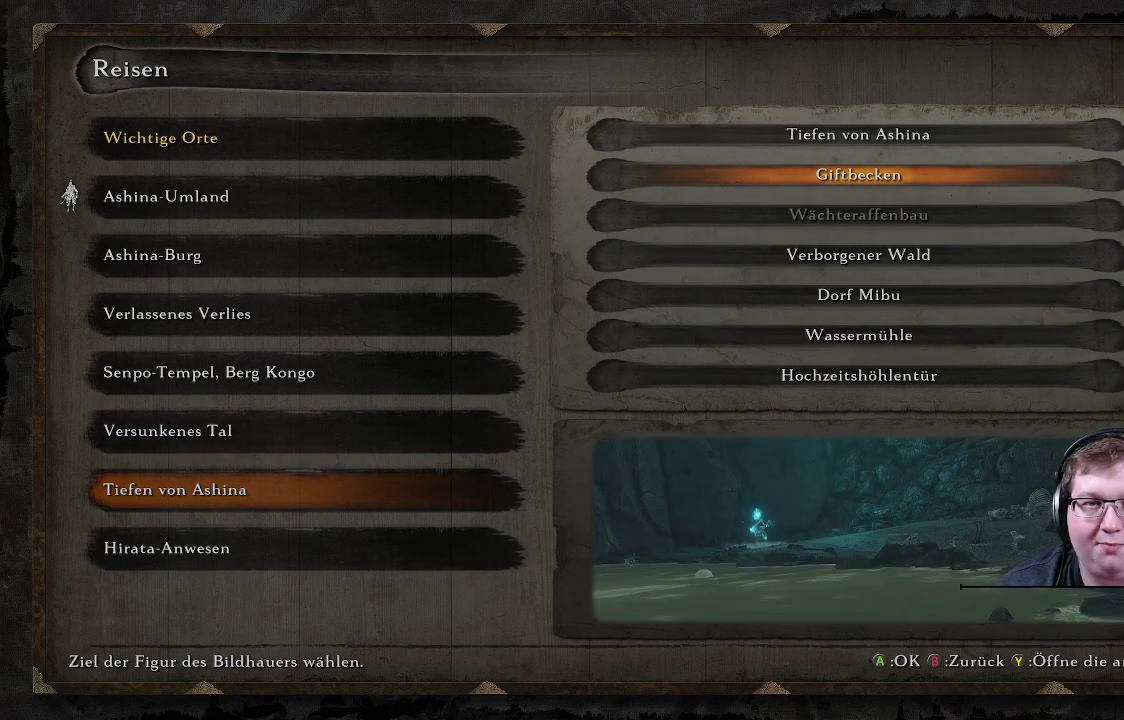
{"buttons": ["A"], "left_stick": "center", "right_stick": "center", "events": [[483, "A", "down"]]}
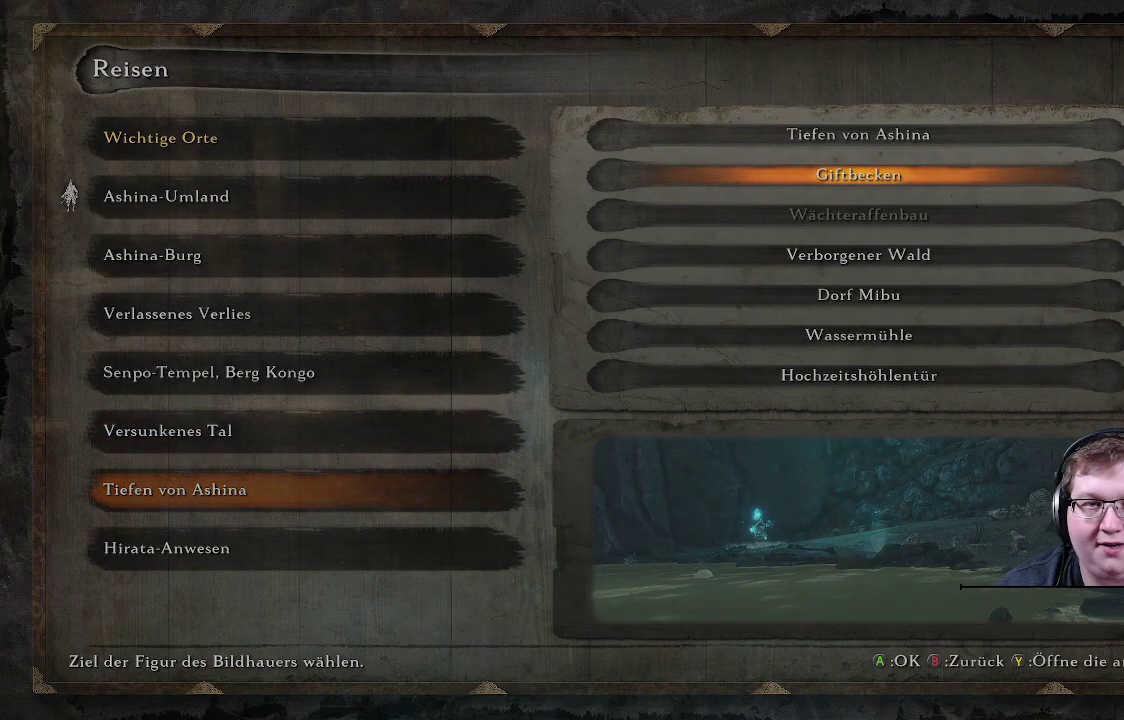
{"buttons": [], "left_stick": "center", "right_stick": "center", "events": [[83, "A", "up"]]}